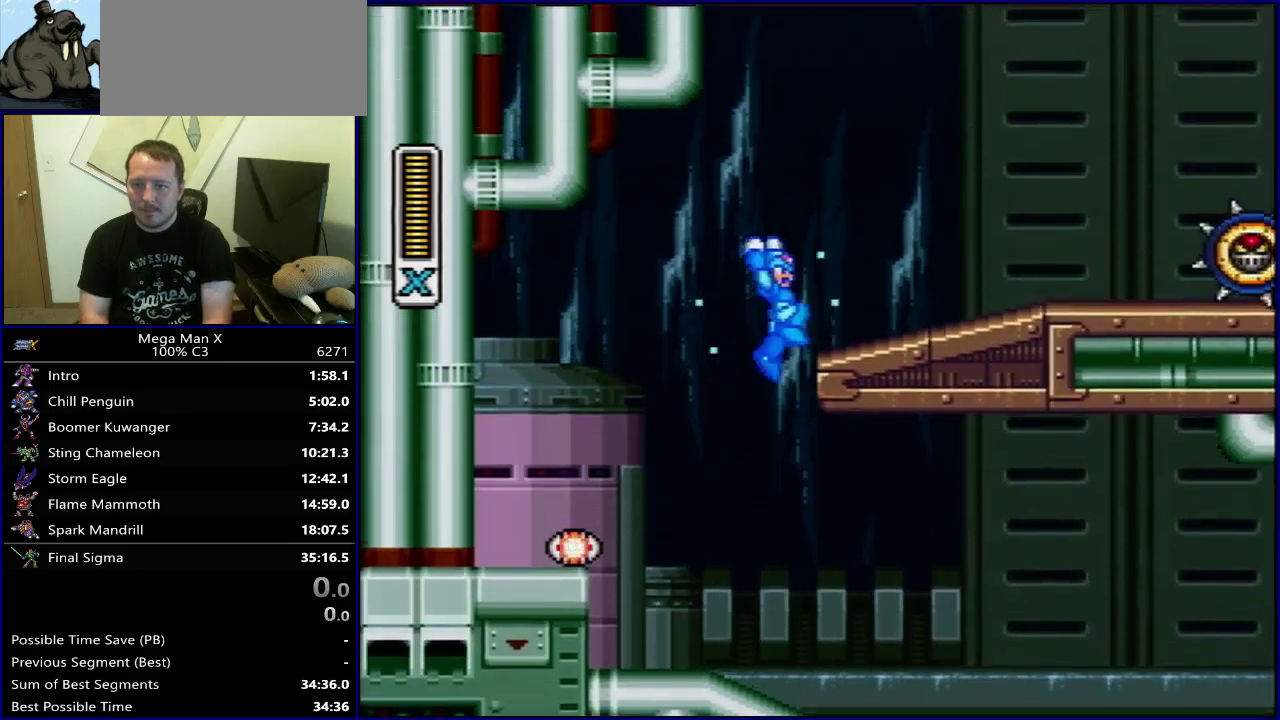
Gameplay with a controller (Nintendo layout); each line is a JSON object with the inputs held at the frame after it (dt_ms = milliseconds from this image to that frame). "events" lists button and stick changes between this image and that frame as [ms after this image, input, new state], when the widget could be followed in between. Not read: L3 R3.
{"dt_ms": 400, "buttons": ["Y", "DPAD_RIGHT"], "events": [[67, "Y", "down"], [117, "B", "up"]]}
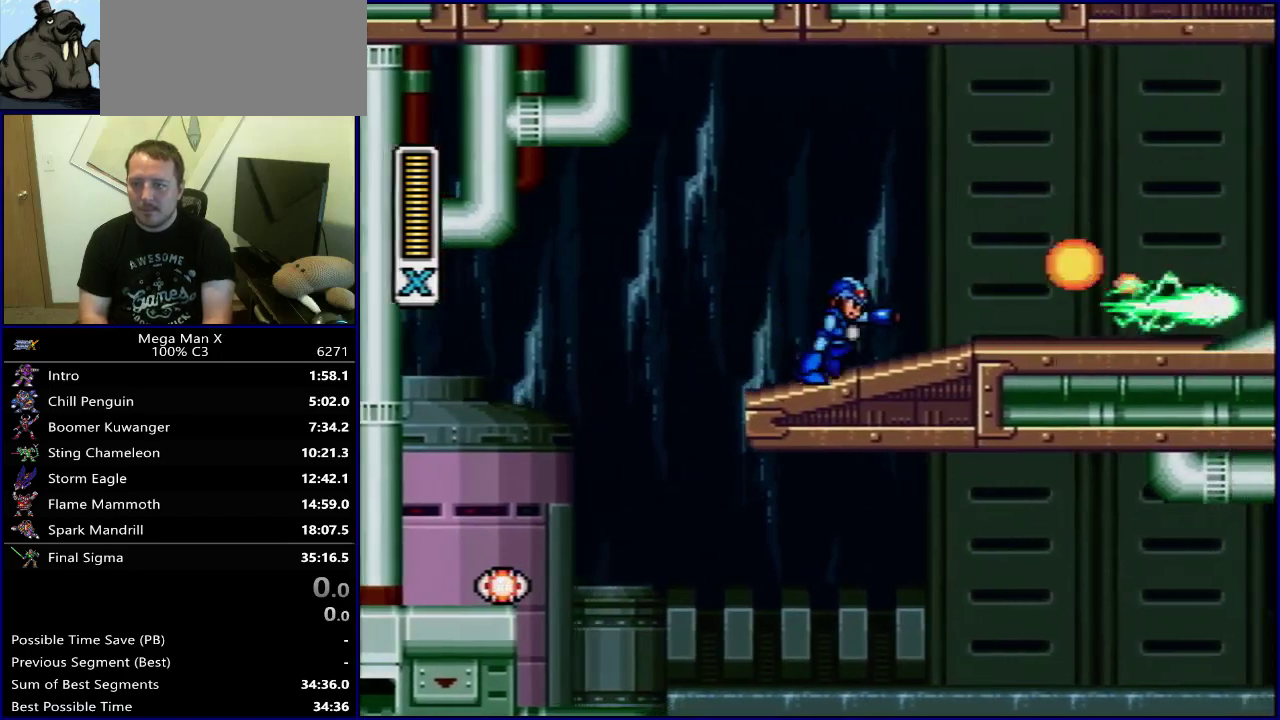
{"dt_ms": 500, "buttons": ["Y", "DPAD_RIGHT"], "events": []}
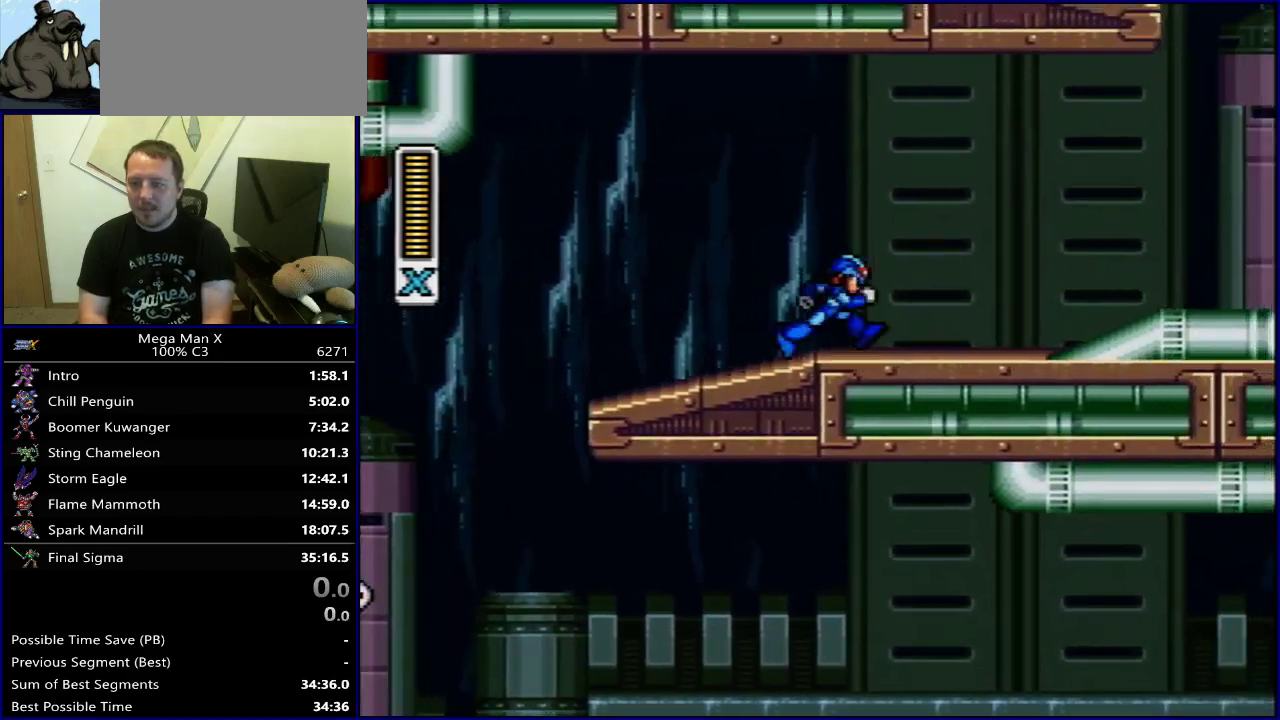
{"dt_ms": 500, "buttons": ["Y", "DPAD_RIGHT"], "events": [[333, "Y", "up"], [383, "Y", "down"]]}
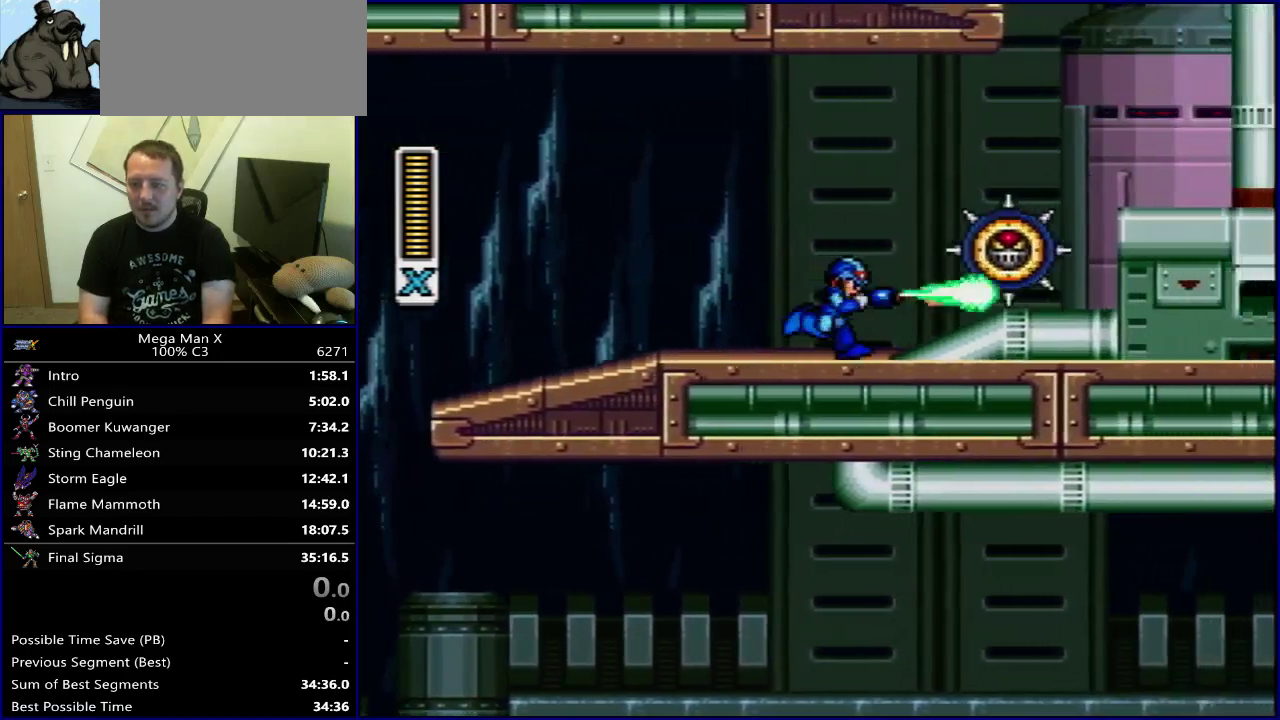
{"dt_ms": 500, "buttons": ["B", "Y", "DPAD_RIGHT"], "events": [[467, "B", "down"]]}
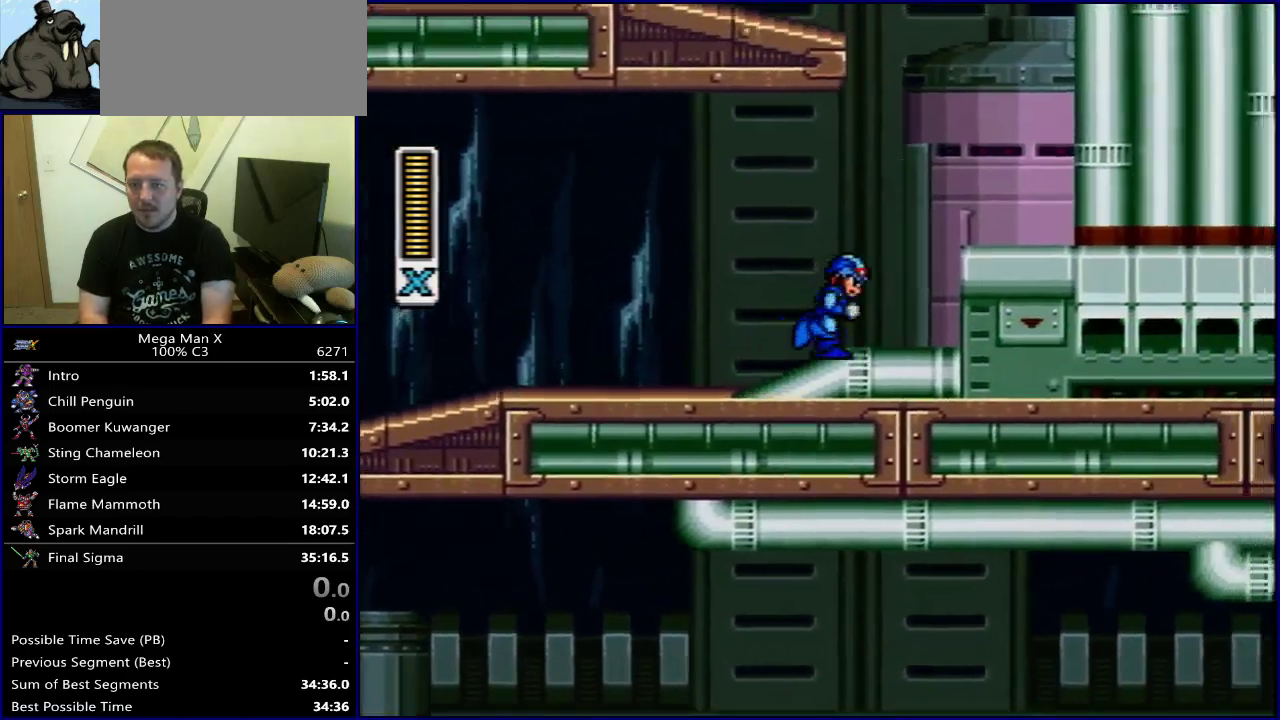
{"dt_ms": 700, "buttons": ["Y", "DPAD_LEFT"], "events": [[150, "DPAD_RIGHT", "up"], [317, "DPAD_LEFT", "down"], [700, "B", "up"]]}
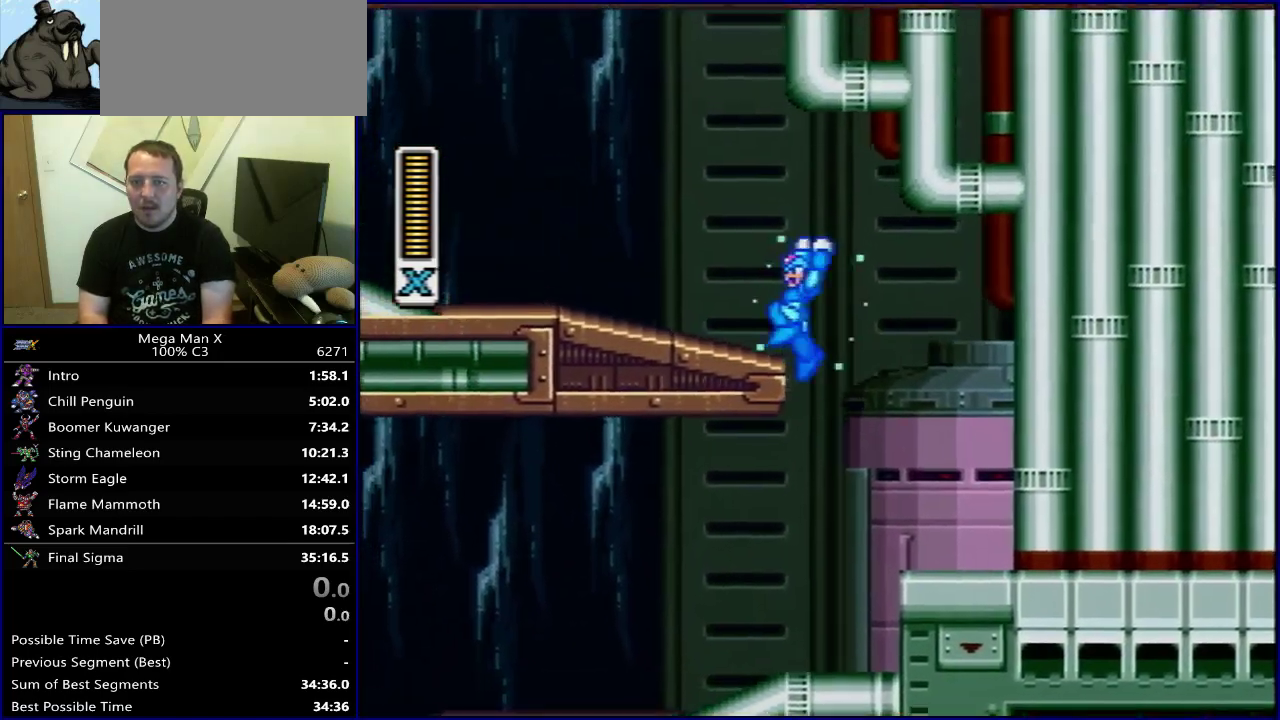
{"dt_ms": 300, "buttons": ["Y", "DPAD_LEFT"], "events": []}
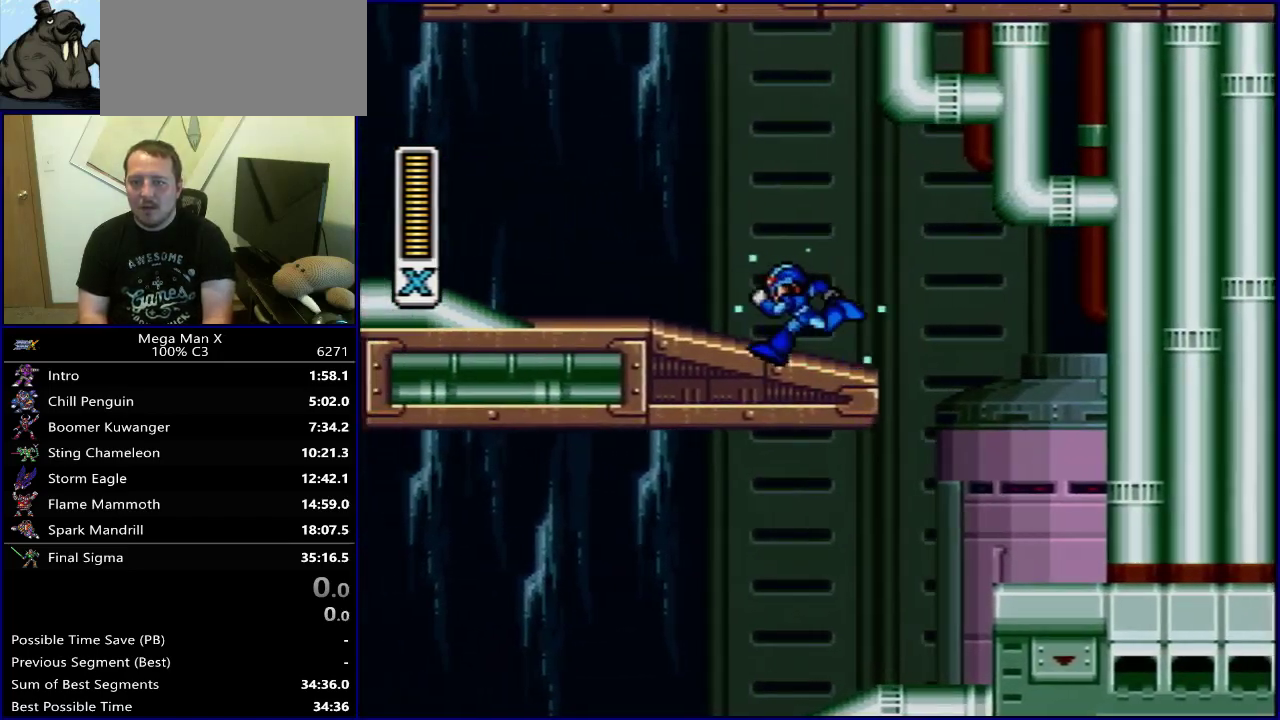
{"dt_ms": 500, "buttons": ["Y", "DPAD_LEFT"], "events": [[67, "Y", "up"], [133, "Y", "down"]]}
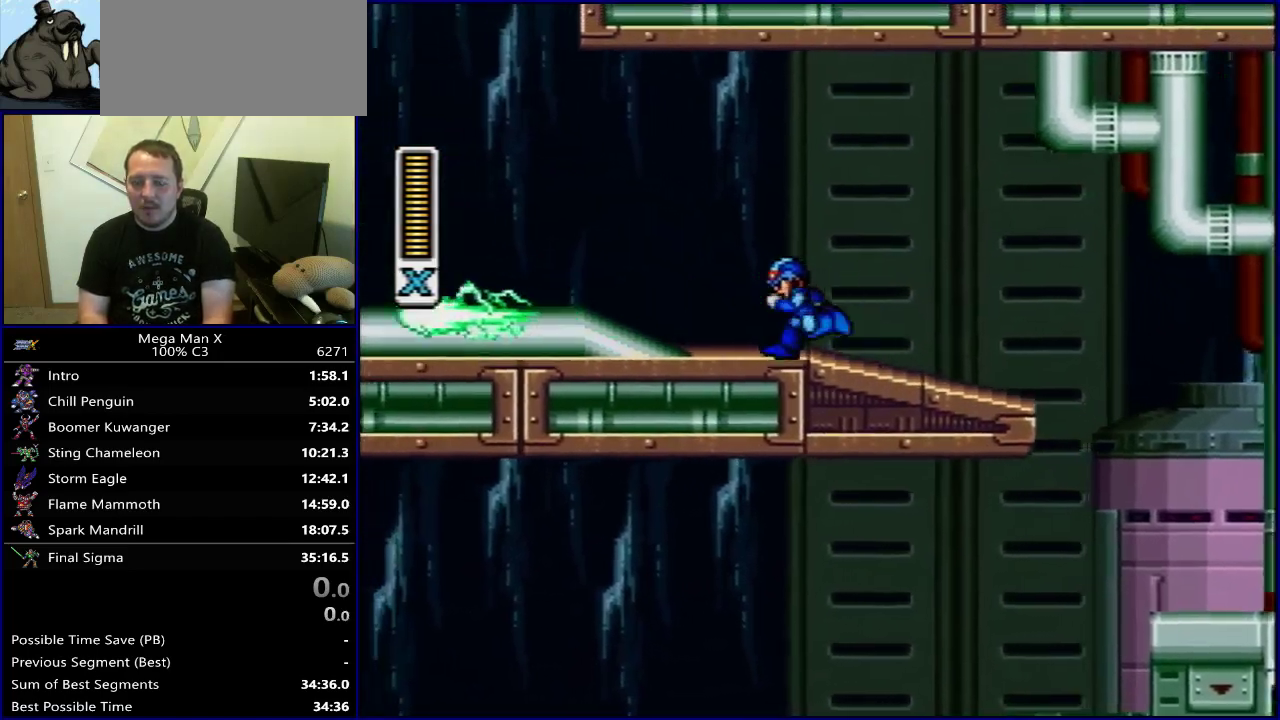
{"dt_ms": 500, "buttons": ["Y", "DPAD_LEFT"], "events": []}
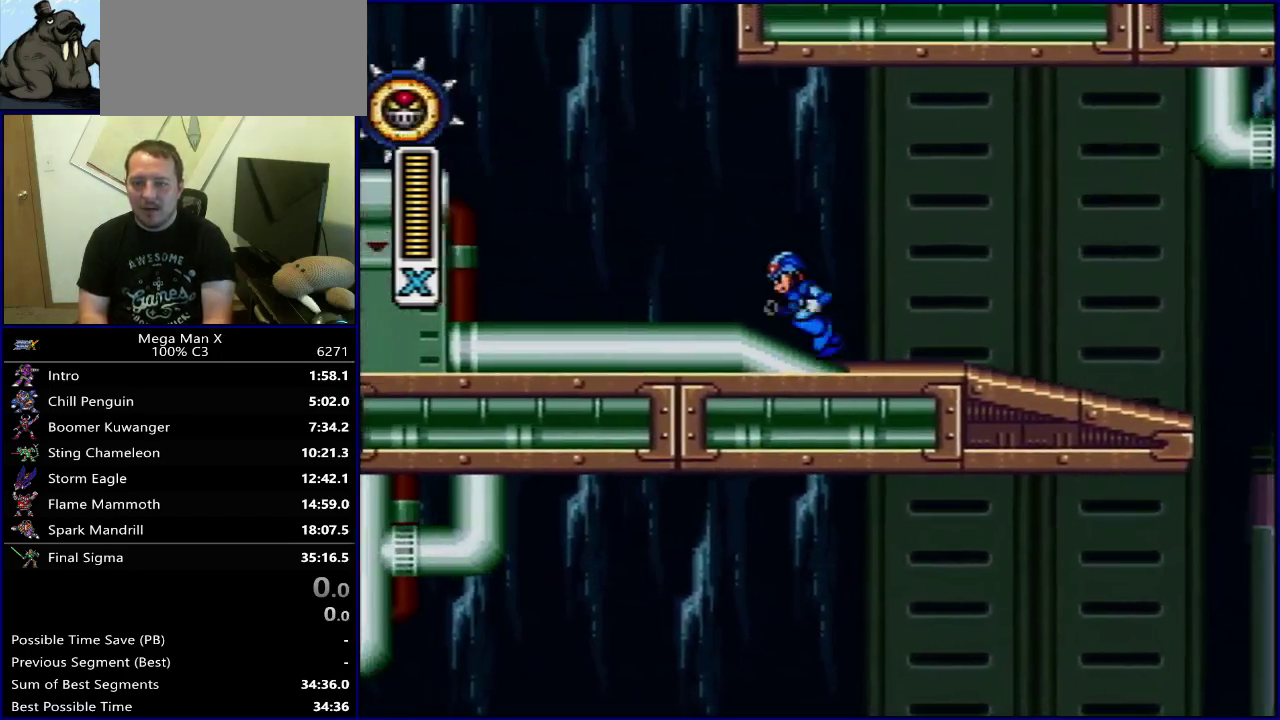
{"dt_ms": 500, "buttons": ["DPAD_LEFT"], "events": [[383, "Y", "up"]]}
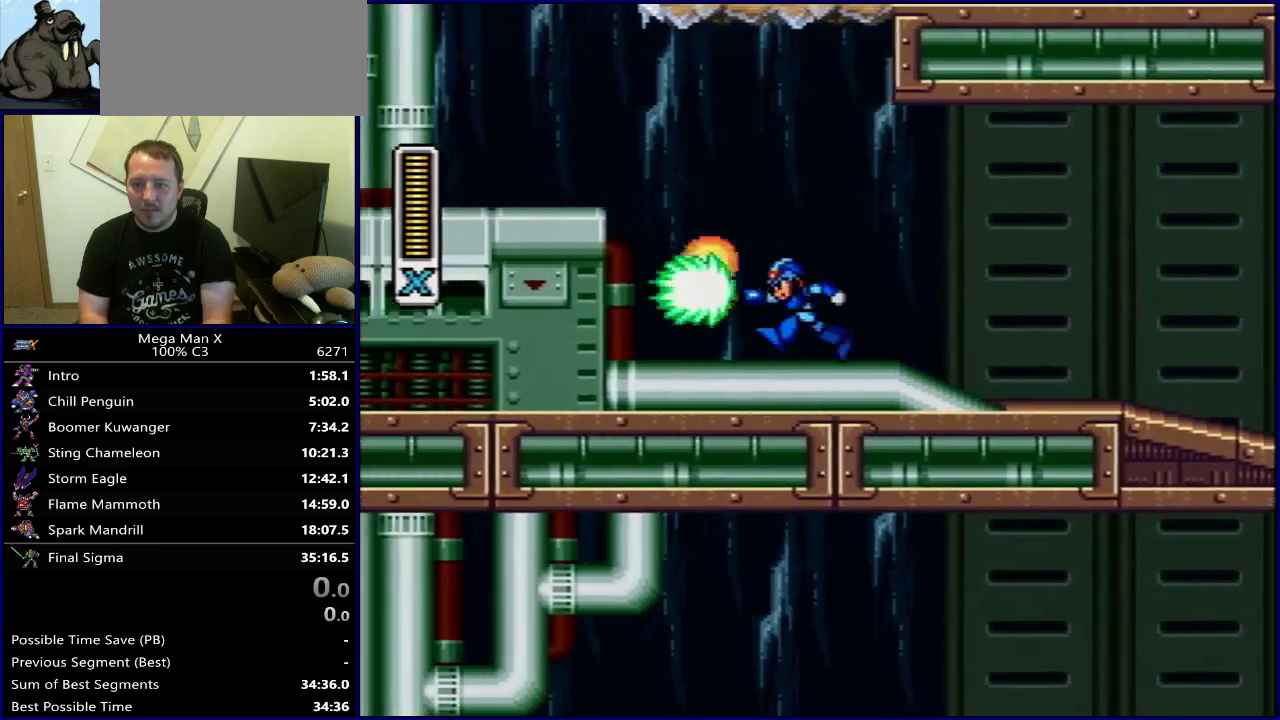
{"dt_ms": 300, "buttons": ["B", "DPAD_LEFT"], "events": [[267, "B", "down"]]}
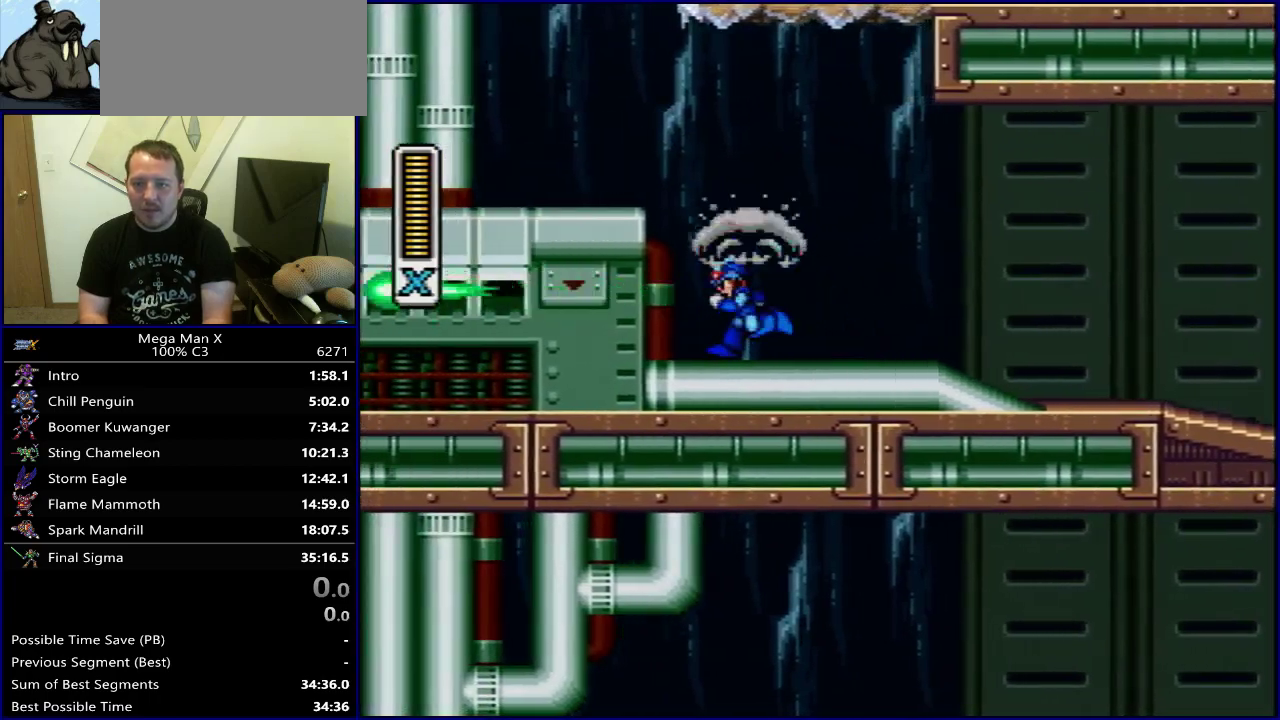
{"dt_ms": 700, "buttons": ["B", "DPAD_RIGHT"], "events": [[217, "B", "up"], [283, "B", "down"], [483, "DPAD_LEFT", "up"], [533, "DPAD_RIGHT", "down"]]}
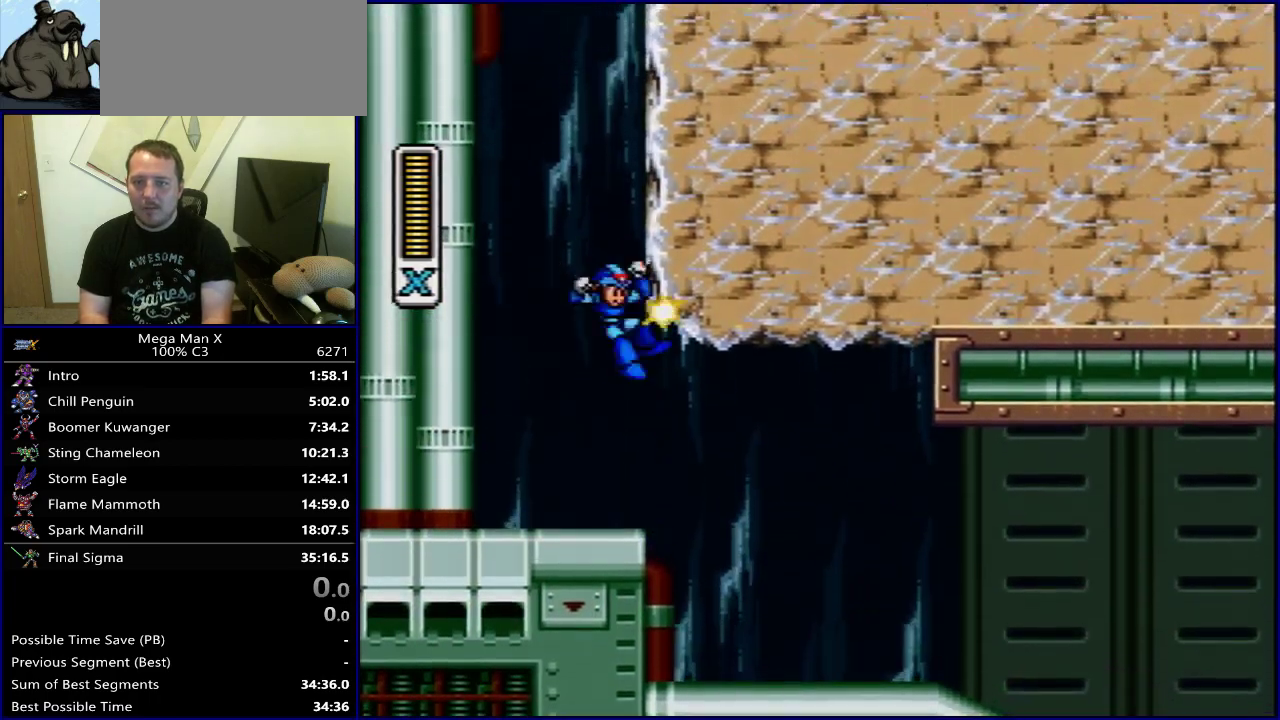
{"dt_ms": 600, "buttons": ["DPAD_RIGHT"]}
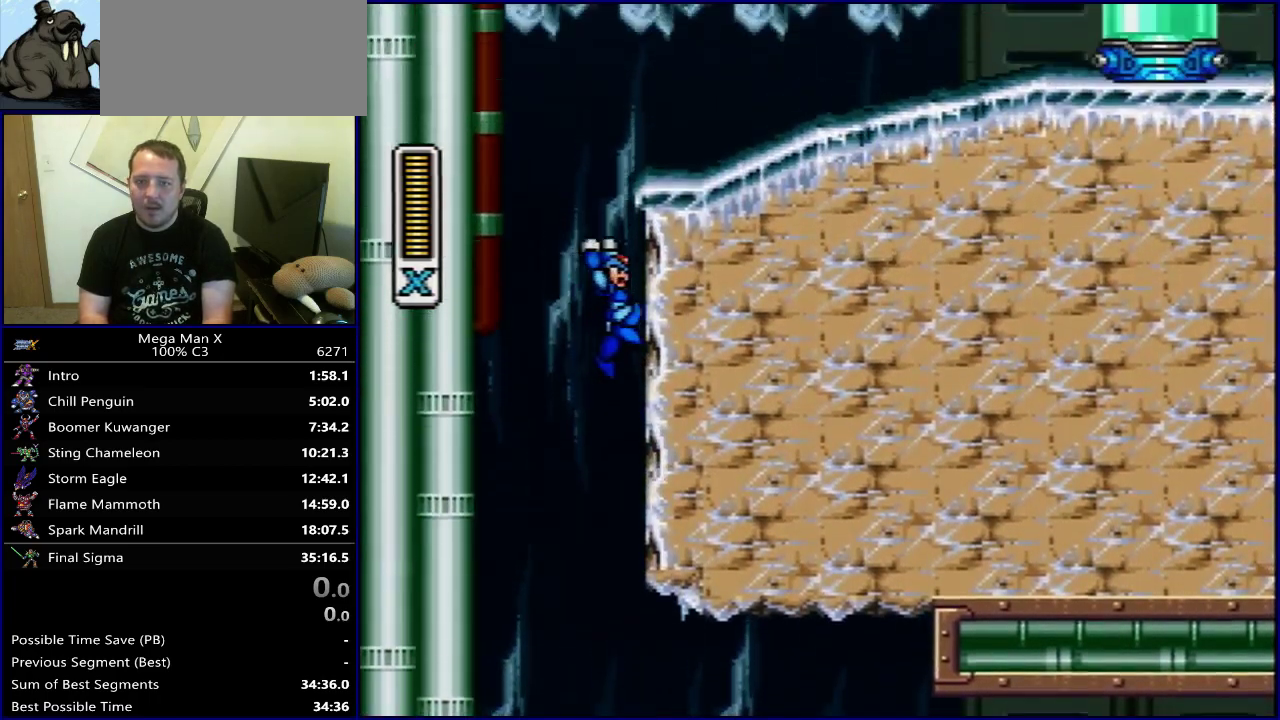
{"dt_ms": 500, "buttons": []}
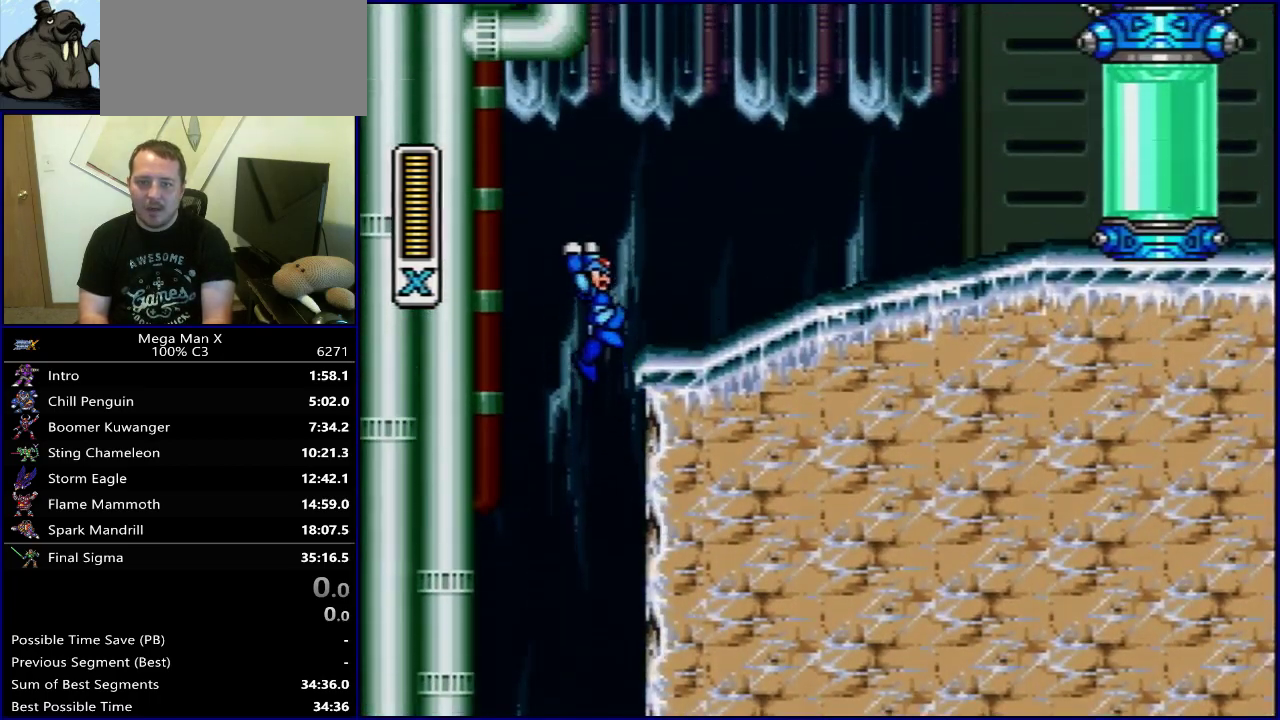
{"dt_ms": 400, "buttons": [], "events": []}
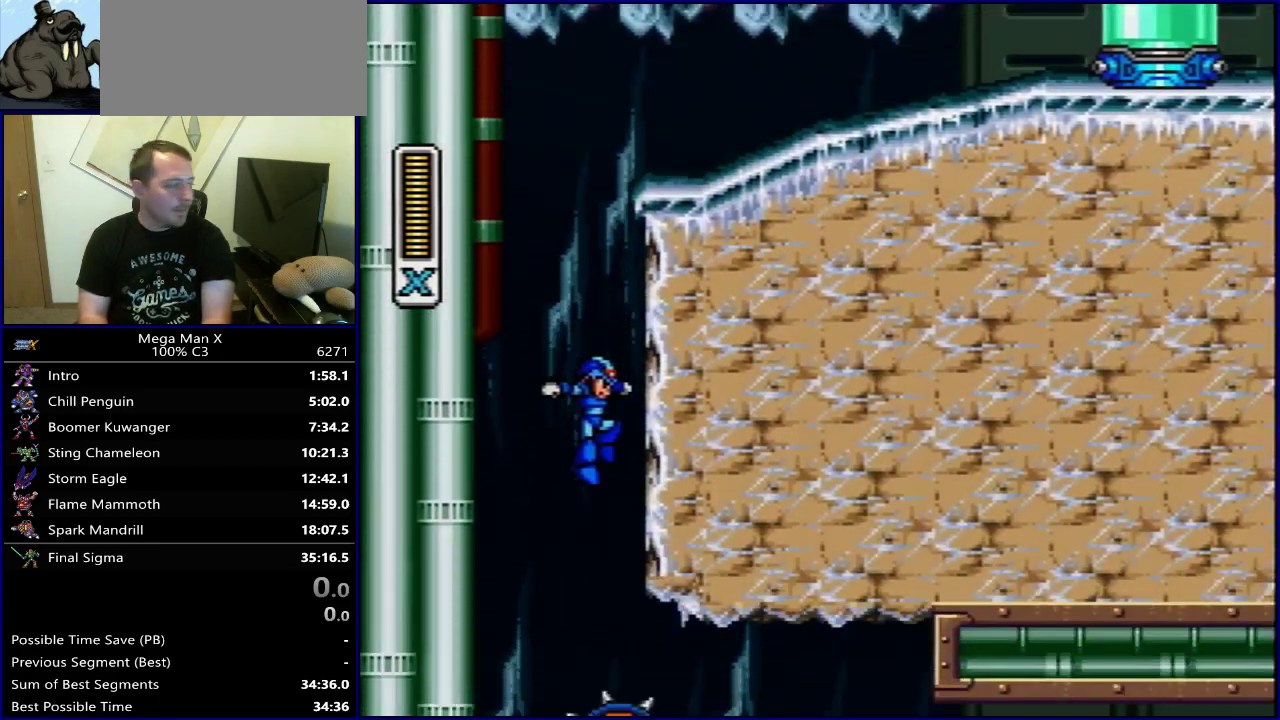
{"dt_ms": 500, "buttons": ["DPAD_RIGHT"], "events": [[217, "DPAD_RIGHT", "down"]]}
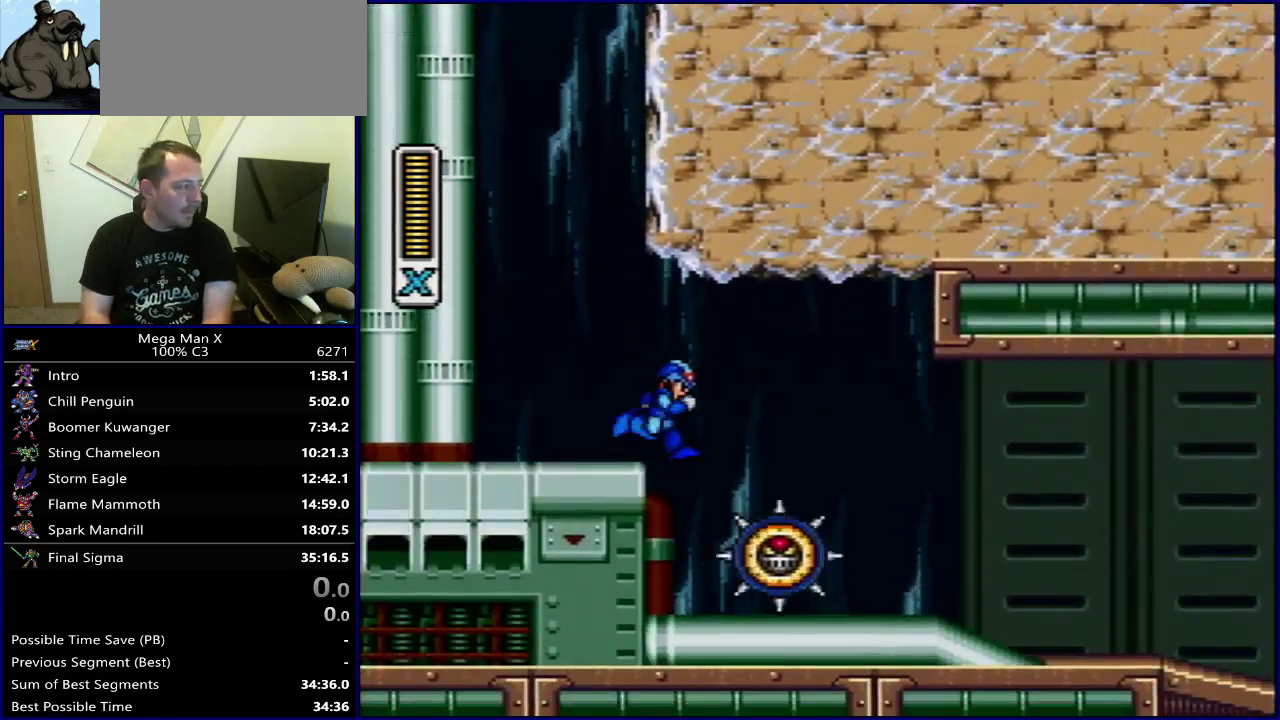
{"dt_ms": 700, "buttons": ["DPAD_RIGHT"], "events": [[417, "Y", "down"], [500, "Y", "up"], [583, "Y", "down"], [667, "Y", "up"]]}
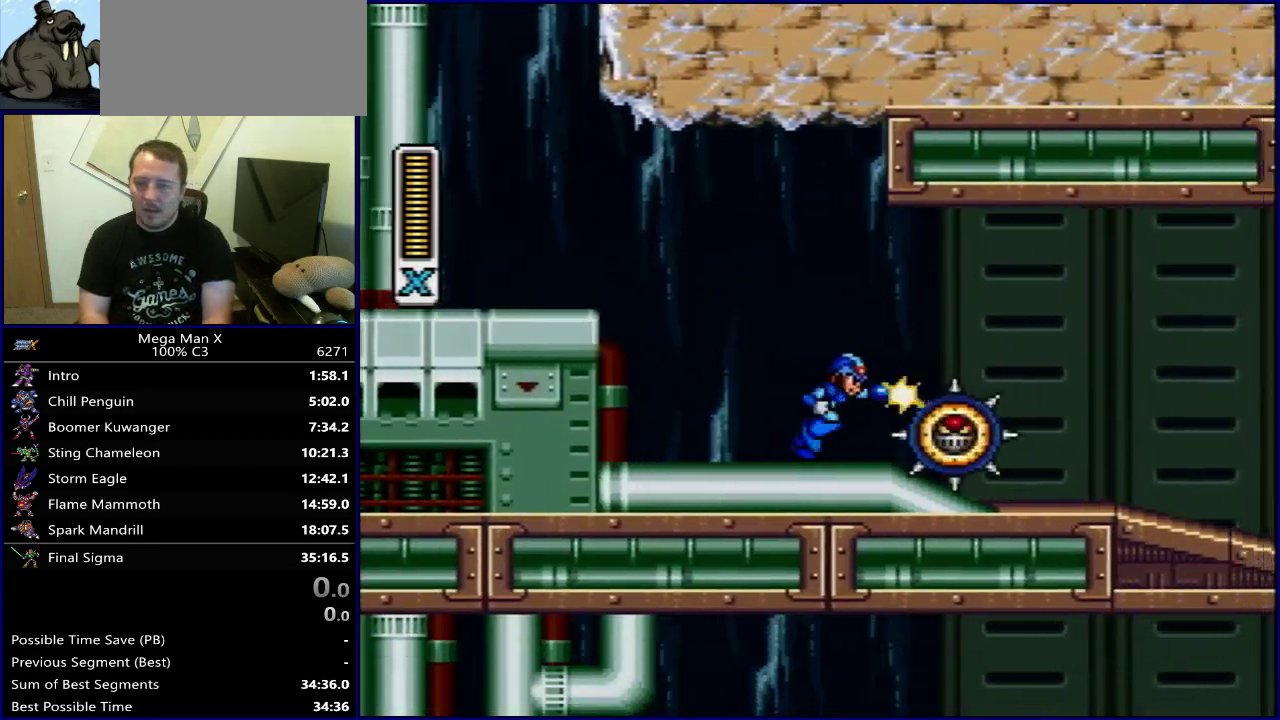
{"dt_ms": 300, "buttons": ["Y", "DPAD_RIGHT"], "events": [[17, "Y", "down"]]}
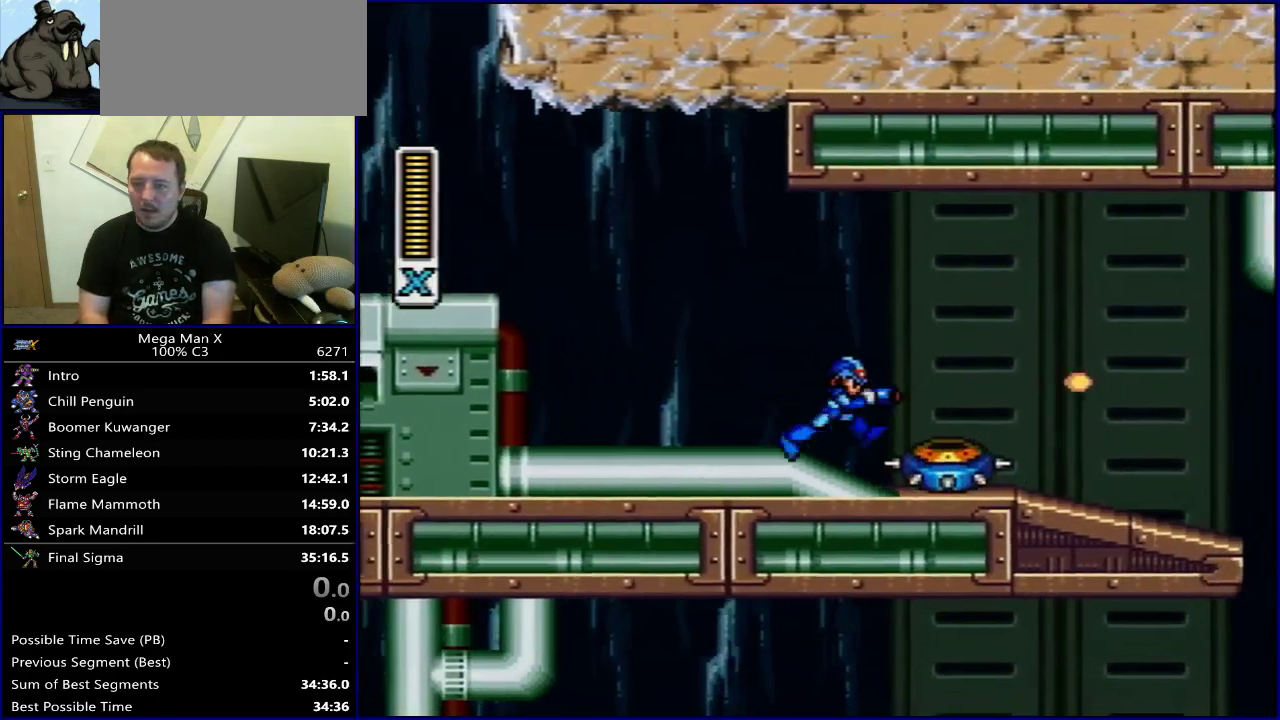
{"dt_ms": 400, "buttons": ["Y", "DPAD_RIGHT"], "events": [[167, "DPAD_RIGHT", "up"], [383, "DPAD_RIGHT", "down"]]}
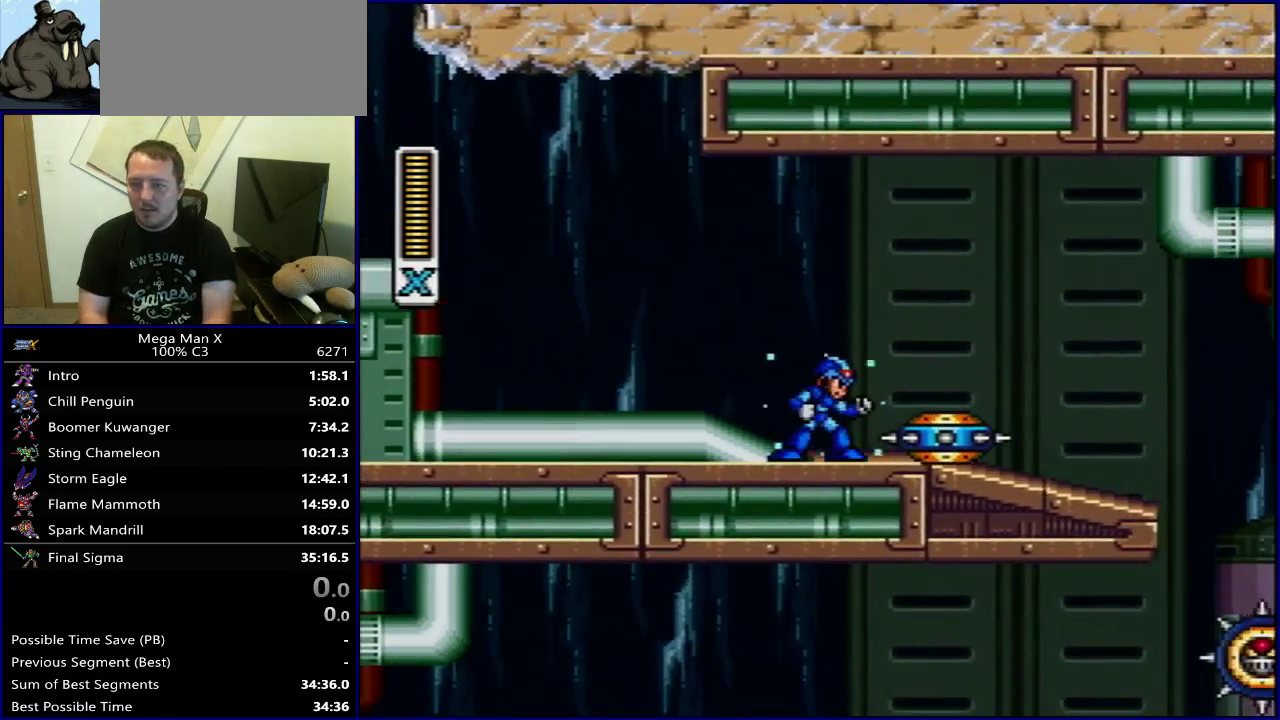
{"dt_ms": 600, "buttons": ["Y", "DPAD_RIGHT"], "events": [[33, "Y", "up"], [100, "Y", "down"]]}
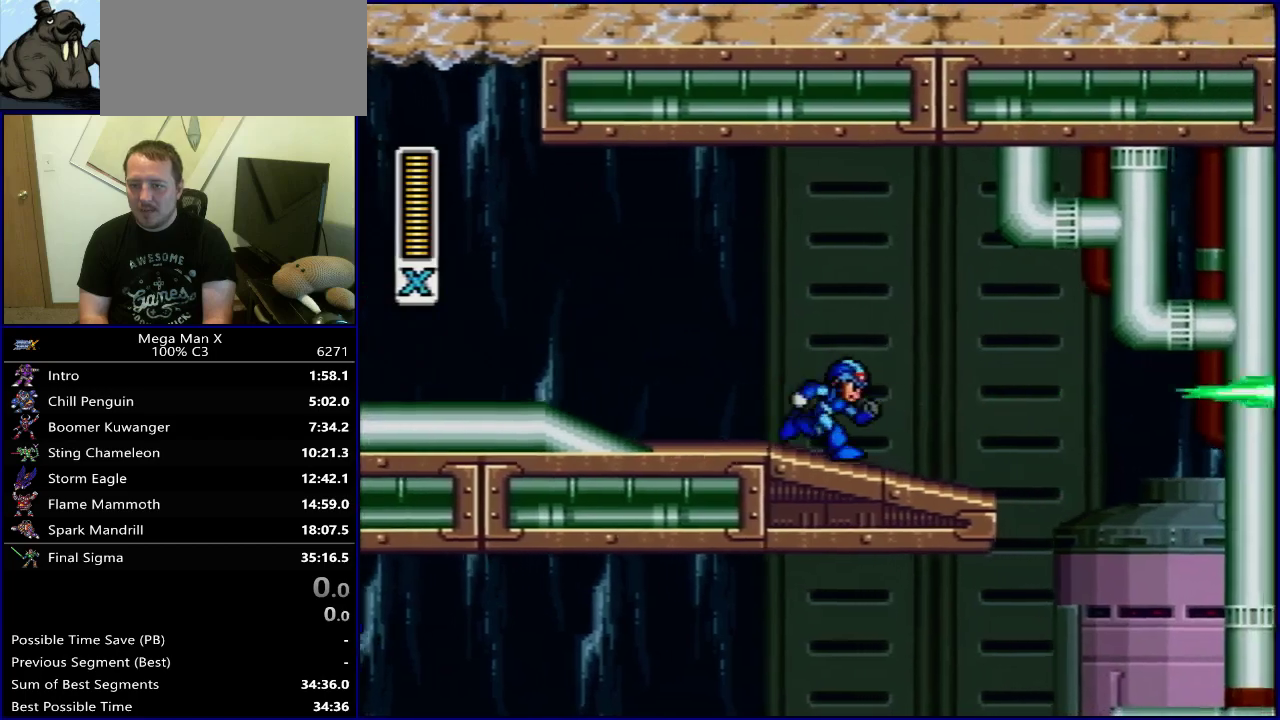
{"dt_ms": 500, "buttons": ["Y", "DPAD_RIGHT"], "events": []}
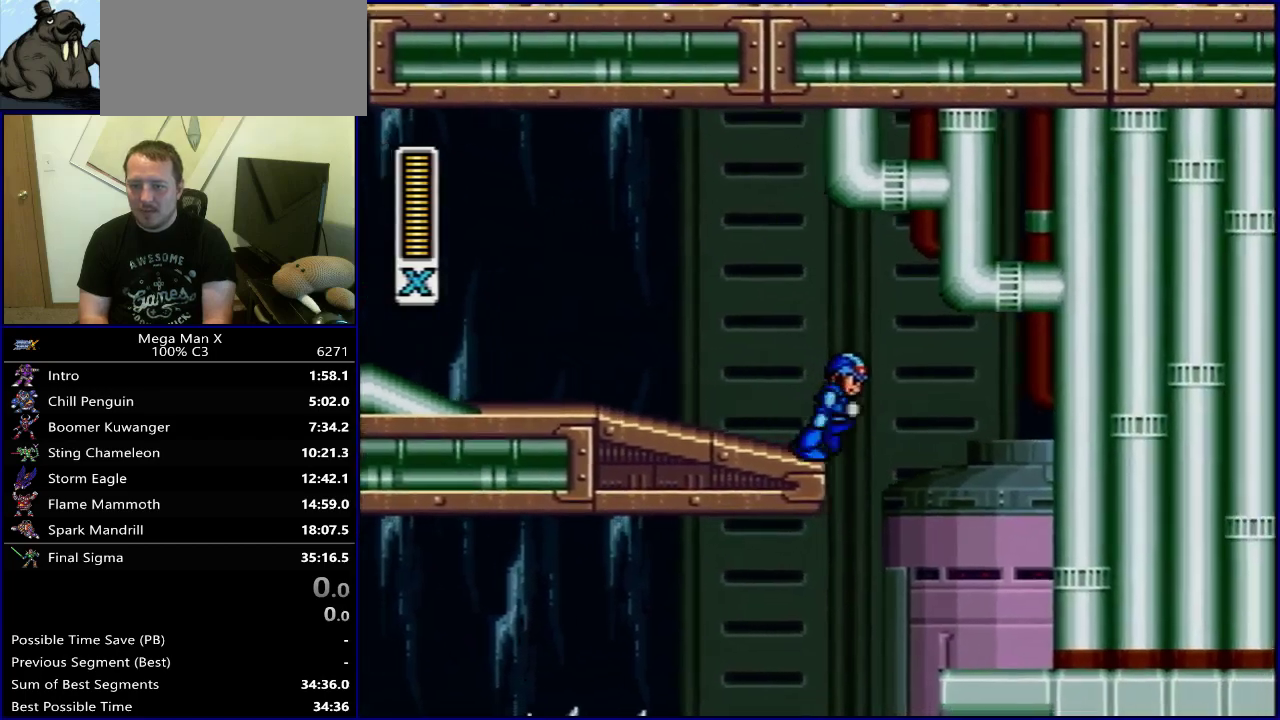
{"dt_ms": 500, "buttons": ["Y", "DPAD_RIGHT"], "events": [[100, "DPAD_RIGHT", "up"], [183, "SELECT", "down"], [283, "SELECT", "up"], [450, "DPAD_RIGHT", "down"]]}
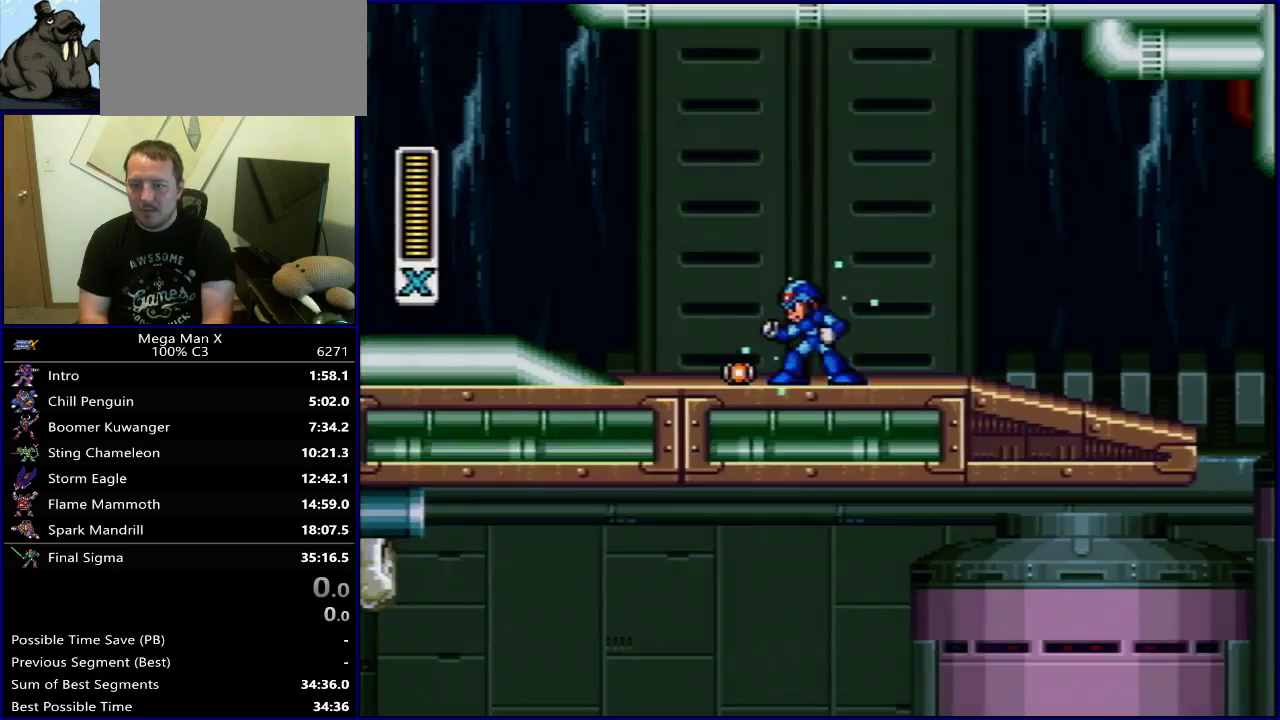
{"dt_ms": 500, "buttons": ["Y", "DPAD_RIGHT"], "events": []}
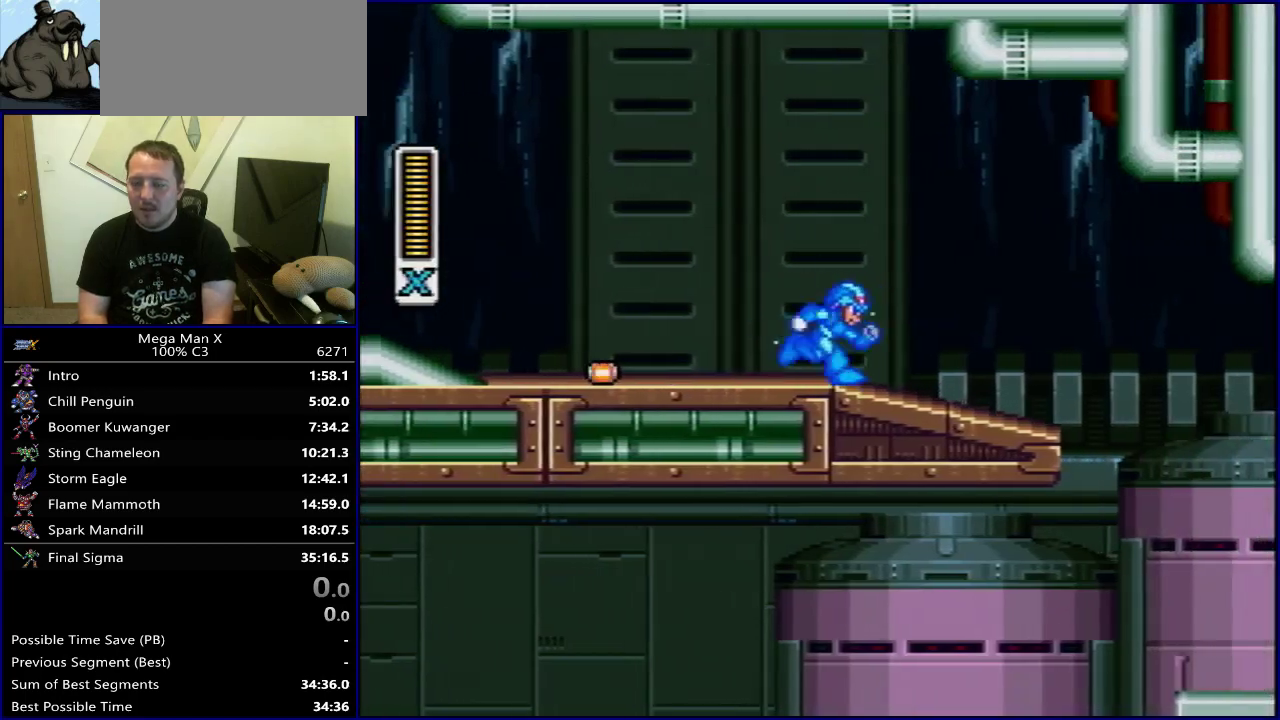
{"dt_ms": 500, "buttons": ["Y", "DPAD_RIGHT"], "events": []}
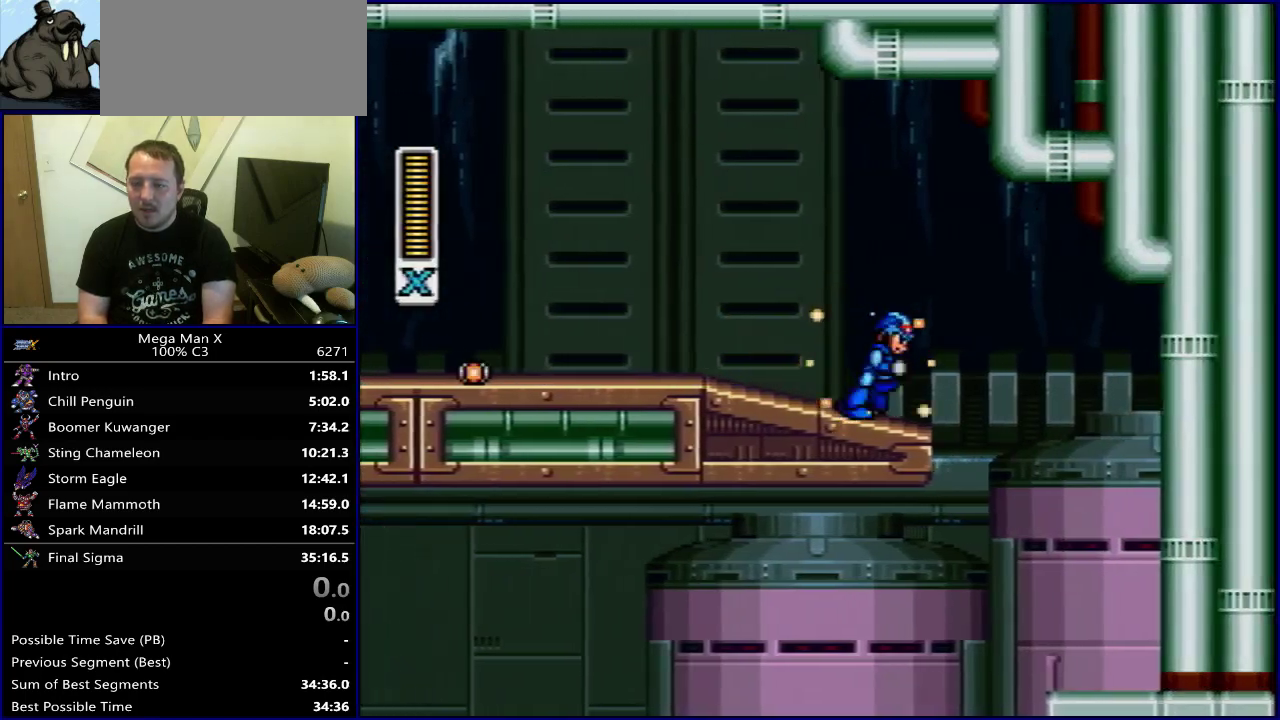
{"dt_ms": 500, "buttons": ["Y"], "events": [[483, "DPAD_RIGHT", "up"]]}
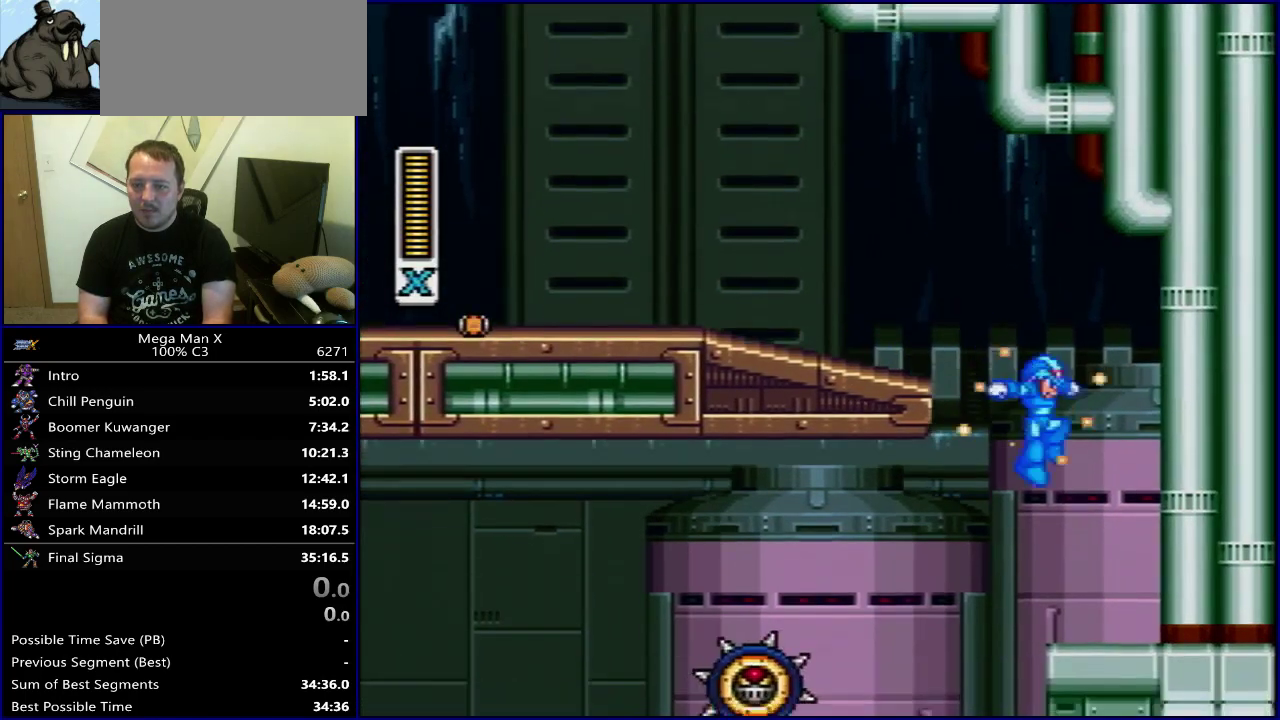
{"dt_ms": 300, "buttons": ["DPAD_LEFT"], "events": [[100, "DPAD_LEFT", "down"], [300, "Y", "up"]]}
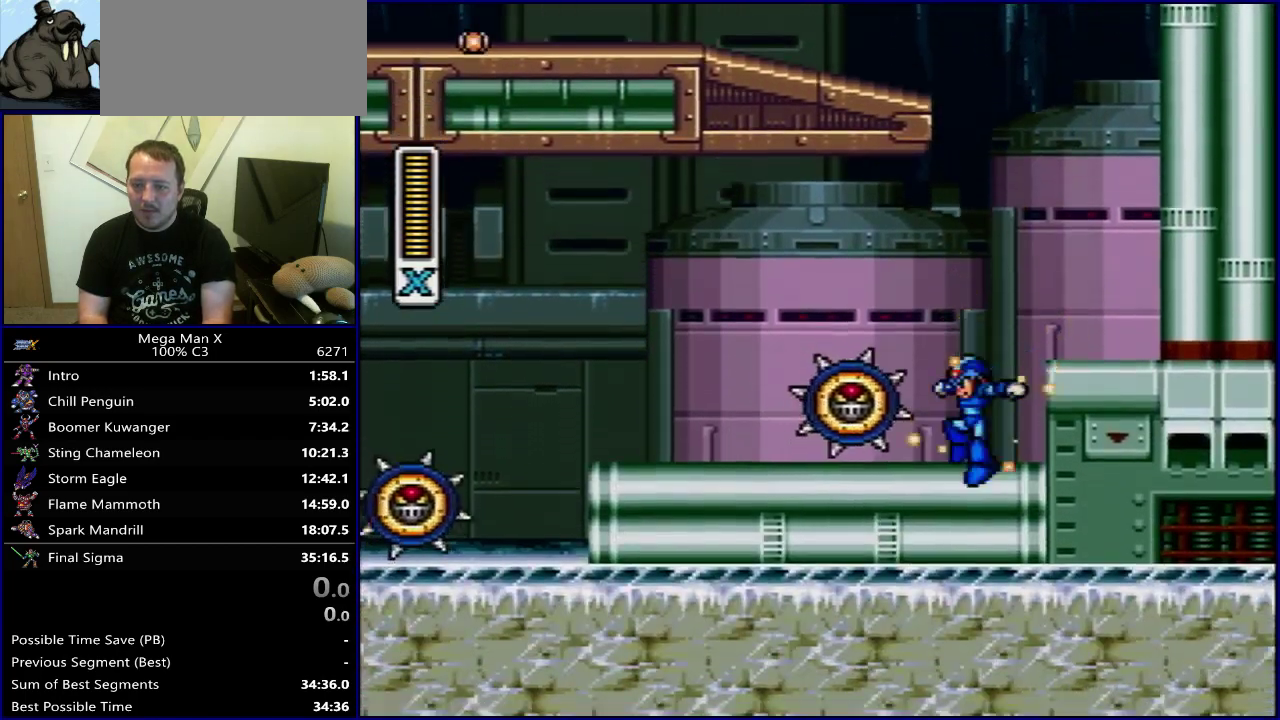
{"dt_ms": 700, "buttons": ["Y", "DPAD_LEFT"], "events": [[50, "Y", "down"]]}
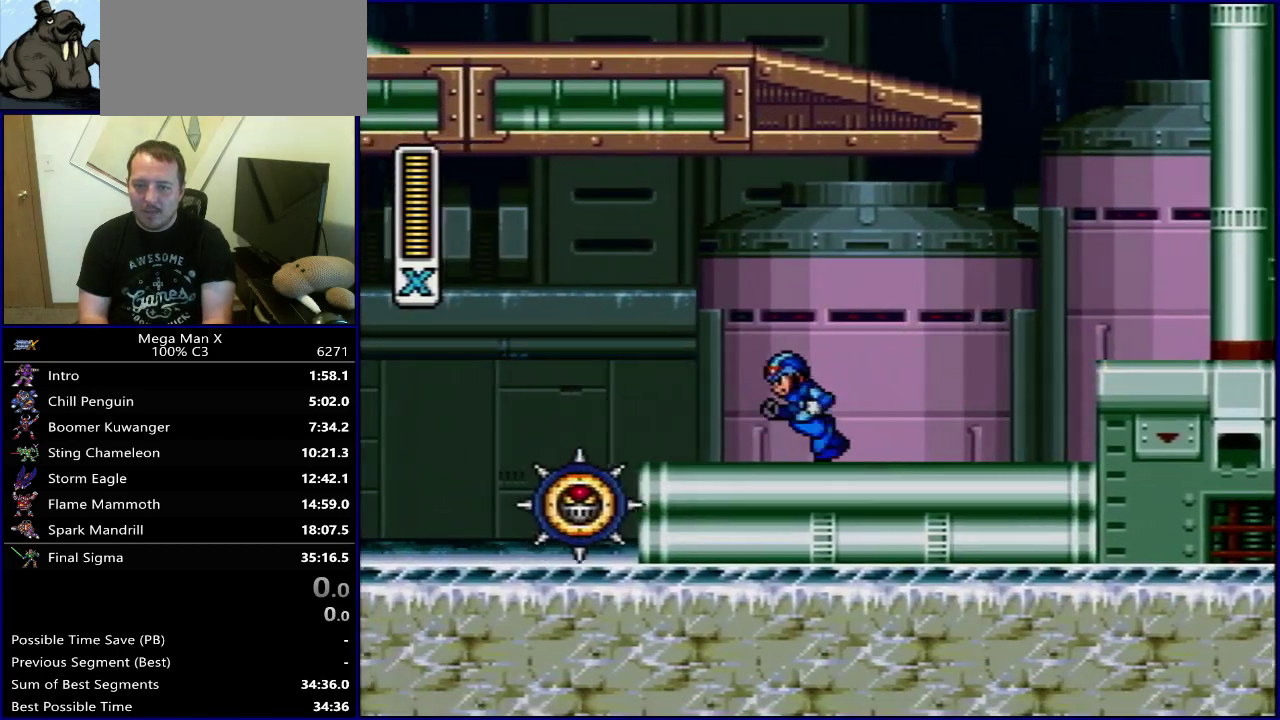
{"dt_ms": 500, "buttons": ["Y", "DPAD_LEFT"], "events": []}
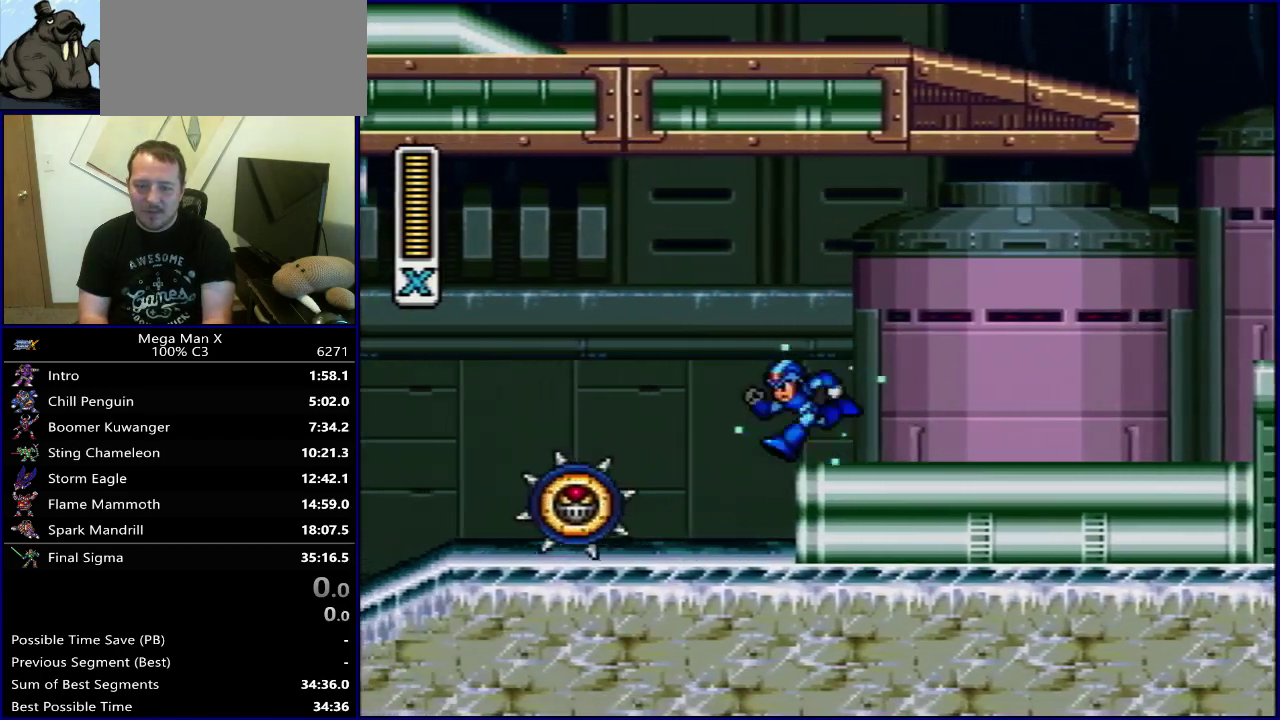
{"dt_ms": 500, "buttons": ["Y", "DPAD_LEFT"], "events": [[433, "Y", "up"], [500, "Y", "down"]]}
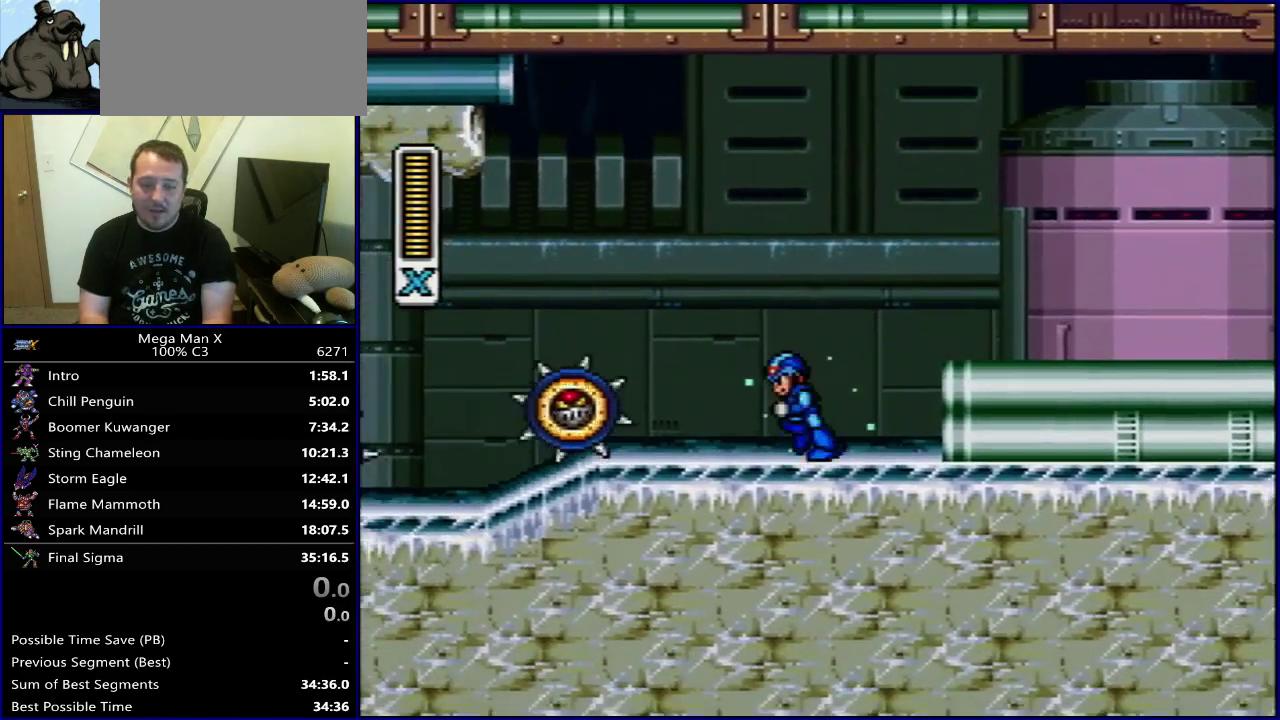
{"dt_ms": 500, "buttons": ["Y", "DPAD_LEFT"], "events": []}
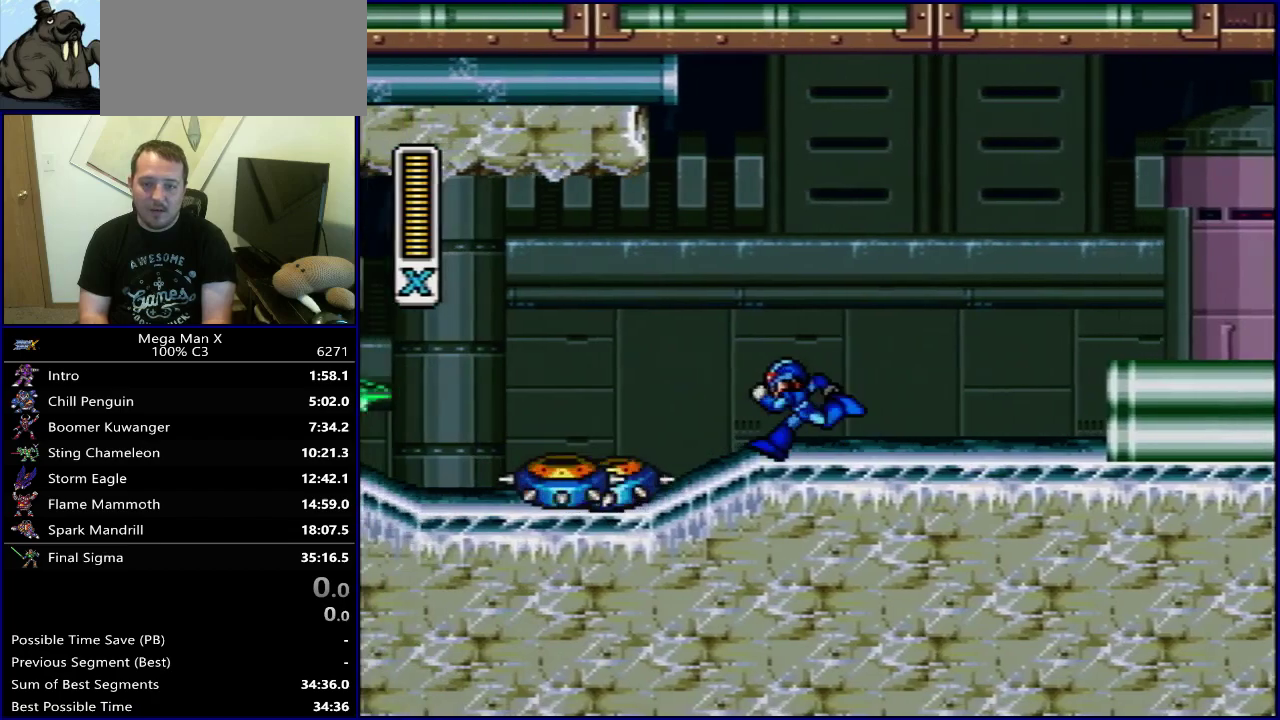
{"dt_ms": 400, "buttons": ["Y", "DPAD_LEFT"], "events": [[50, "B", "down"], [317, "B", "up"]]}